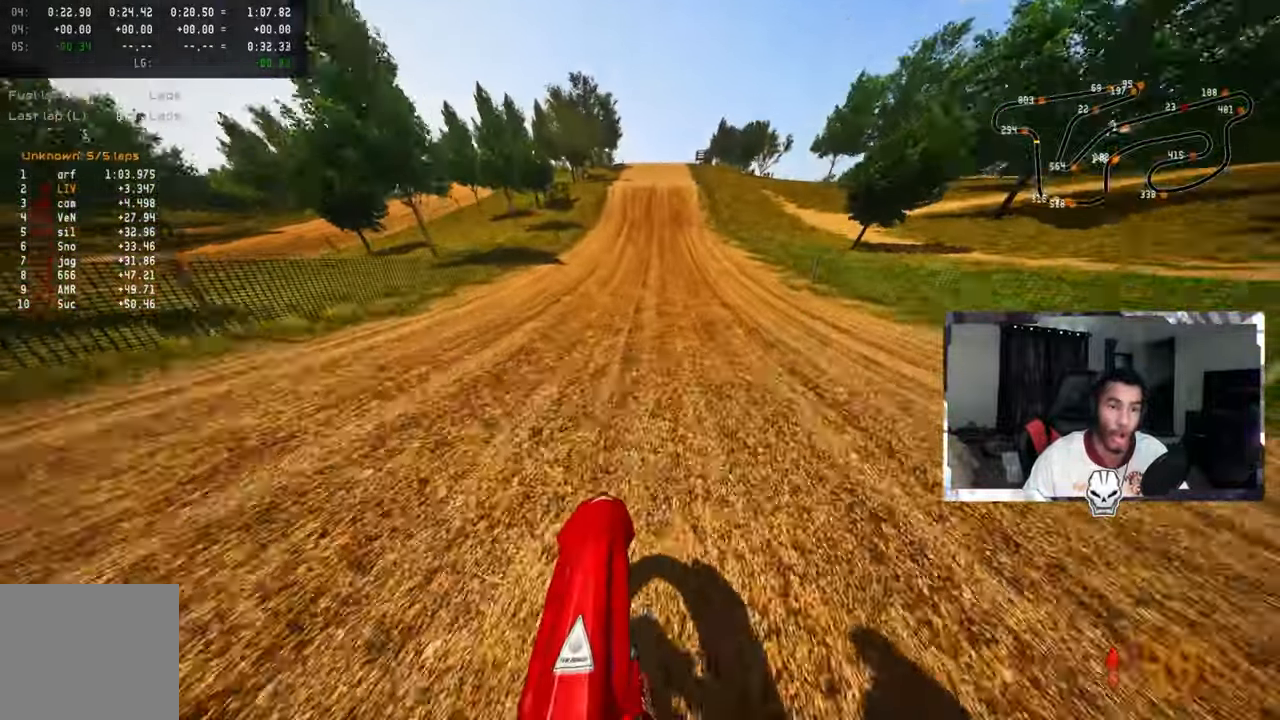
Gameplay with a controller (PlayStation layout); each line is a JSON object with the inputs held at the frame after it (dt_ms = milliseconds from this image to that frame). "events" lists button and stick changes between this image and that frame as [ms after this image, input, new state], when the widget could be followed in between.
{"dt_ms": 500, "buttons": ["R2"], "left_stick": "up", "right_stick": "down-left", "events": [[84, "right_stick", "center"], [250, "right_stick", "down-left"], [400, "left_stick", "up"]]}
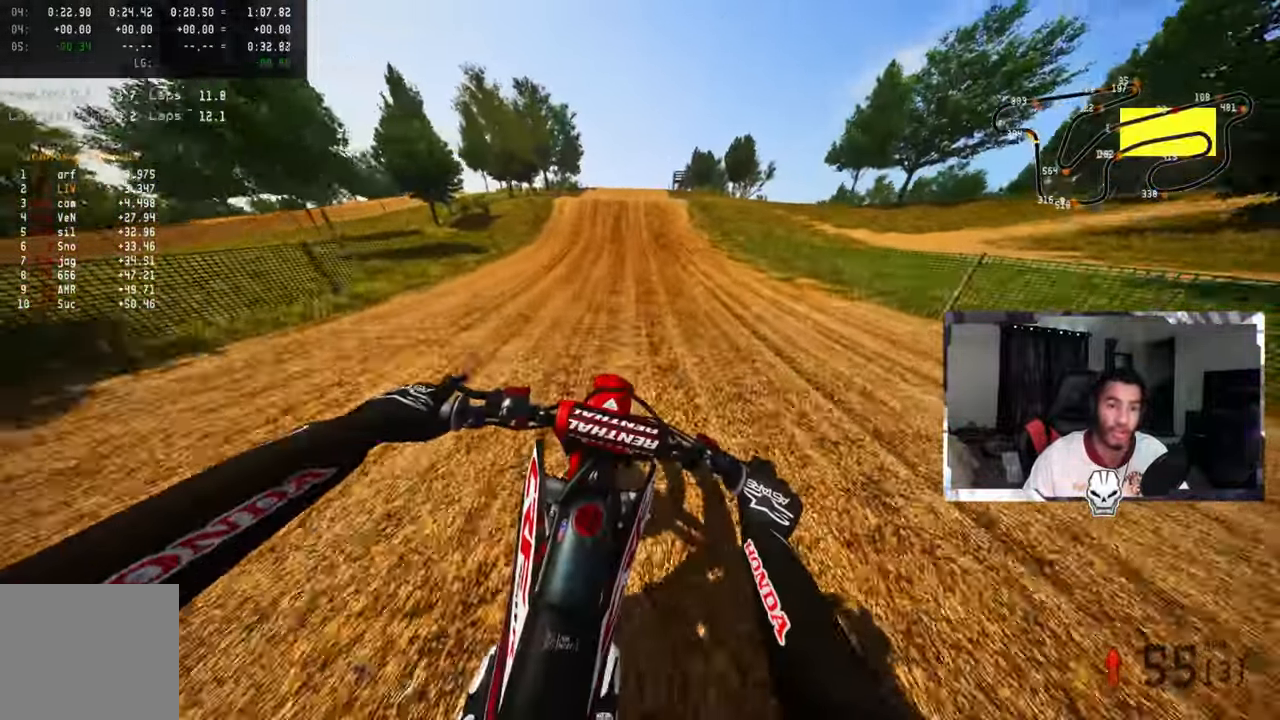
{"dt_ms": 500, "buttons": ["R2"], "left_stick": "center", "right_stick": "down-left", "events": [[250, "left_stick", "center"]]}
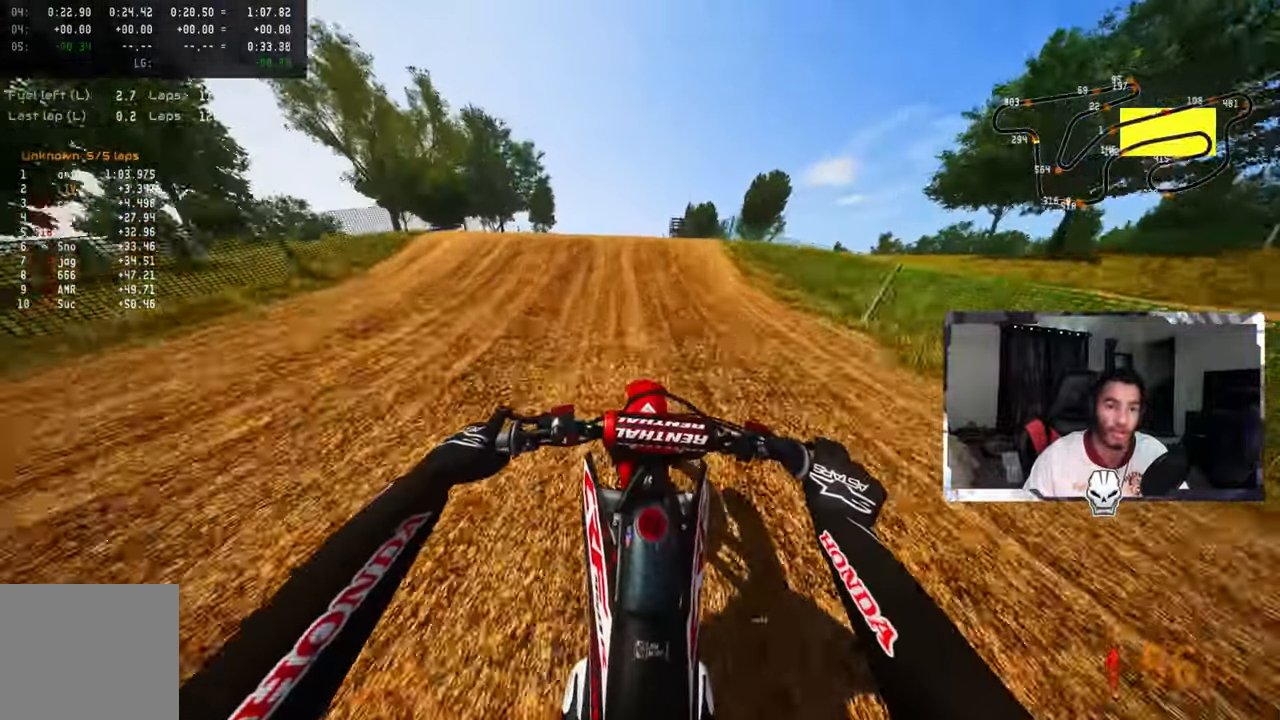
{"dt_ms": 500, "buttons": [], "left_stick": "left", "right_stick": "center"}
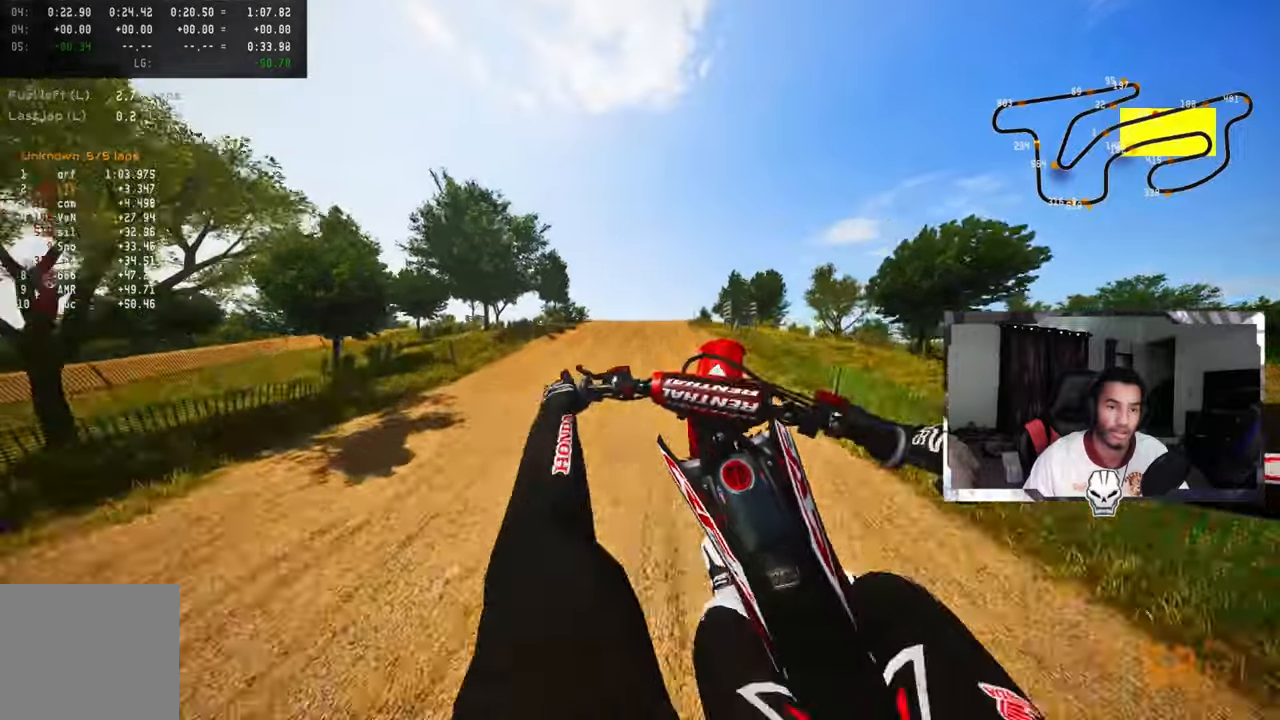
{"dt_ms": 500, "buttons": ["TRIANGLE"], "left_stick": "up", "right_stick": "up", "events": [[16, "left_stick", "center"], [50, "R2", "down"], [100, "R3", "down"], [200, "R3", "up"], [233, "right_stick", "up"], [283, "R2", "up"], [466, "TRIANGLE", "down"], [466, "left_stick", "up"]]}
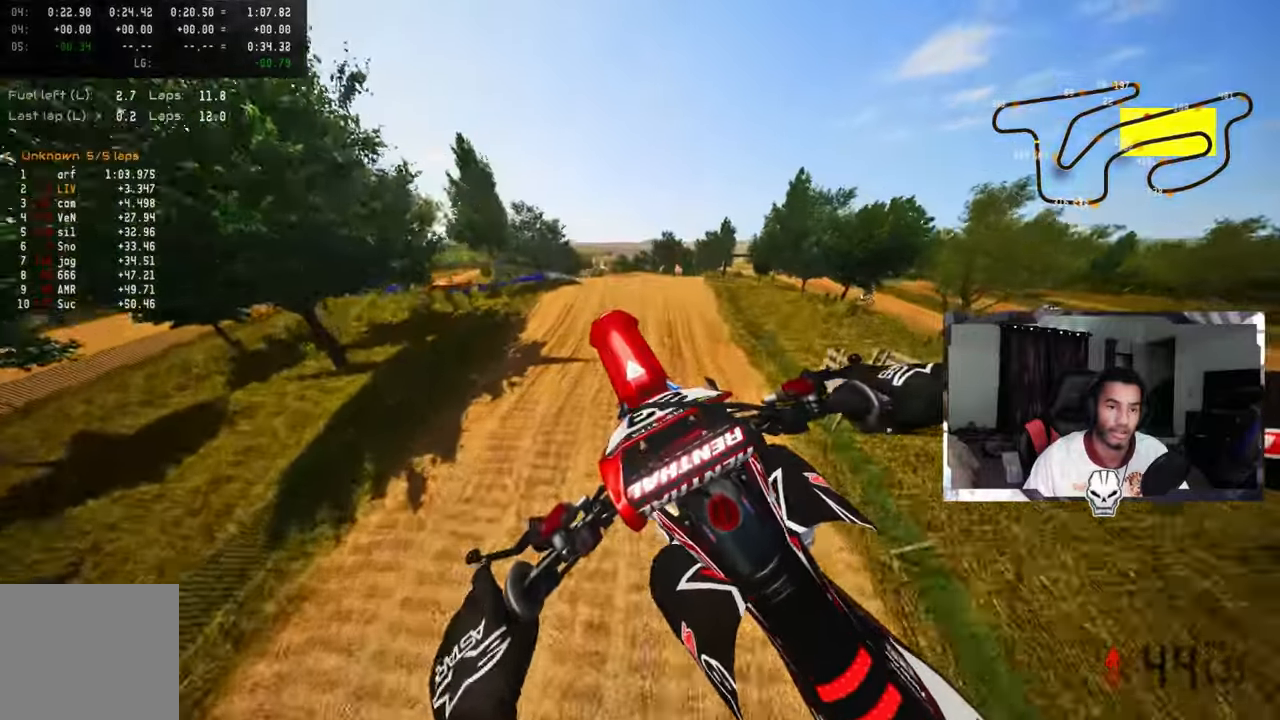
{"dt_ms": 500, "buttons": [], "left_stick": "up-left", "right_stick": "up", "events": [[50, "right_stick", "center"], [83, "TRIANGLE", "up"], [183, "left_stick", "up-left"], [250, "R2", "down"], [266, "right_stick", "up"], [416, "R2", "up"]]}
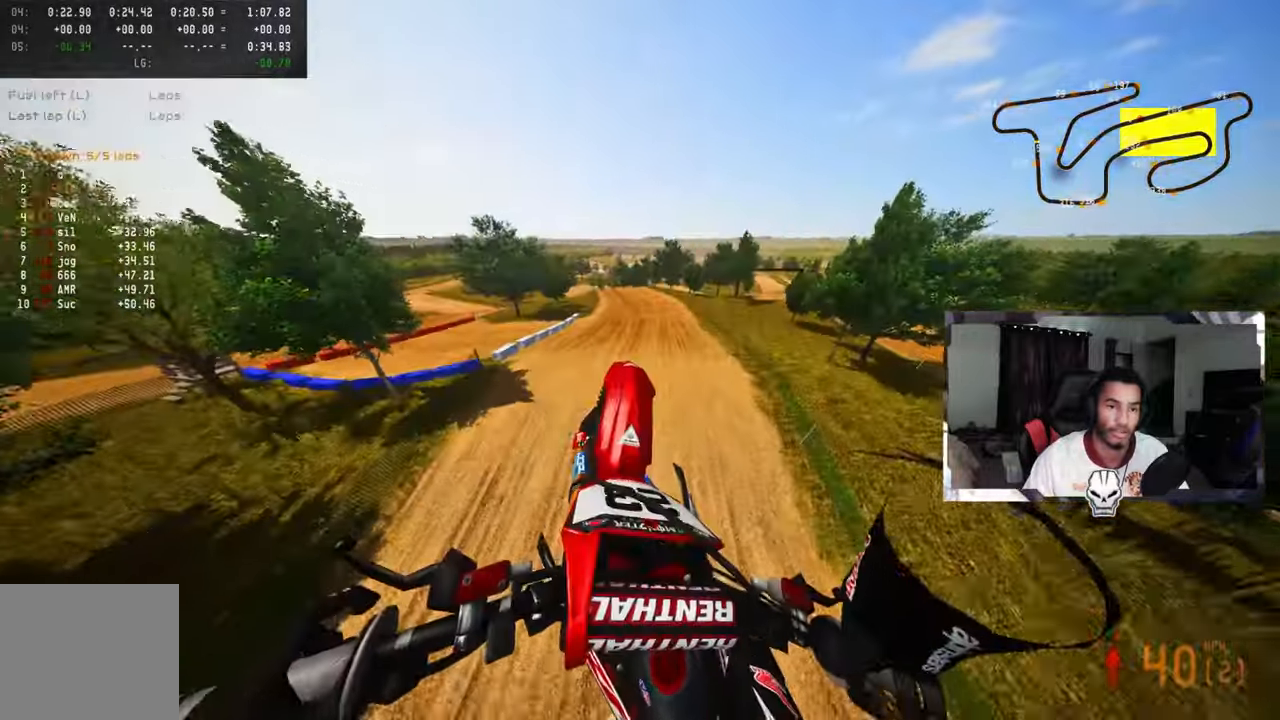
{"dt_ms": 500, "buttons": ["R2"], "left_stick": "up-left", "right_stick": "up", "events": [[400, "R2", "down"]]}
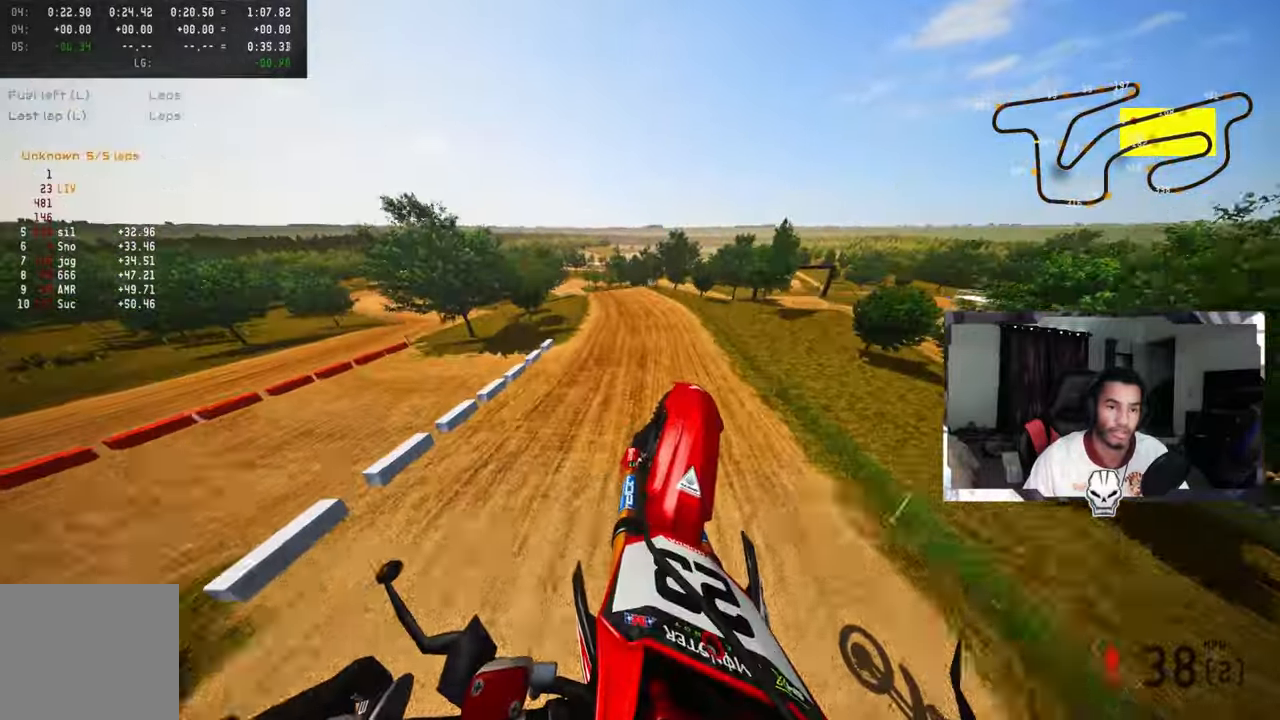
{"dt_ms": 500, "buttons": ["R2"], "left_stick": "up-right", "right_stick": "up", "events": [[83, "left_stick", "center"], [150, "left_stick", "up-right"], [200, "R2", "up"], [333, "R2", "down"]]}
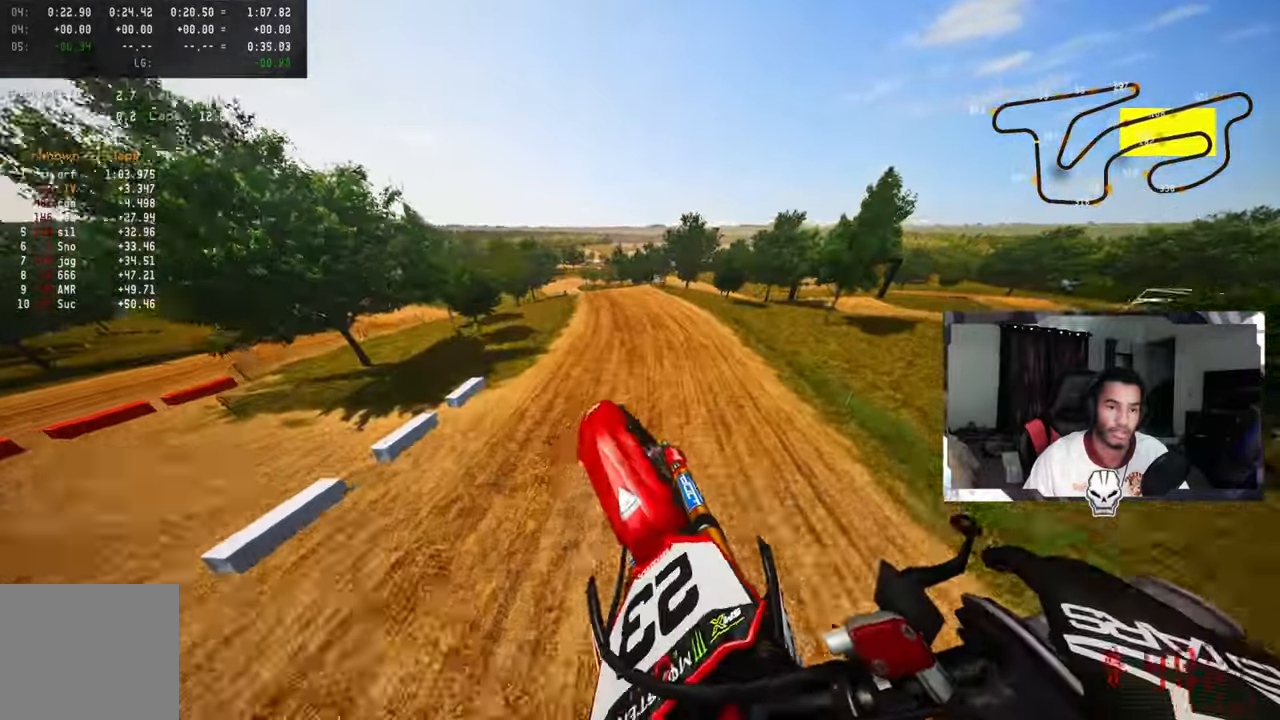
{"dt_ms": 500, "buttons": ["R2"], "left_stick": "up", "right_stick": "up", "events": [[50, "left_stick", "up"]]}
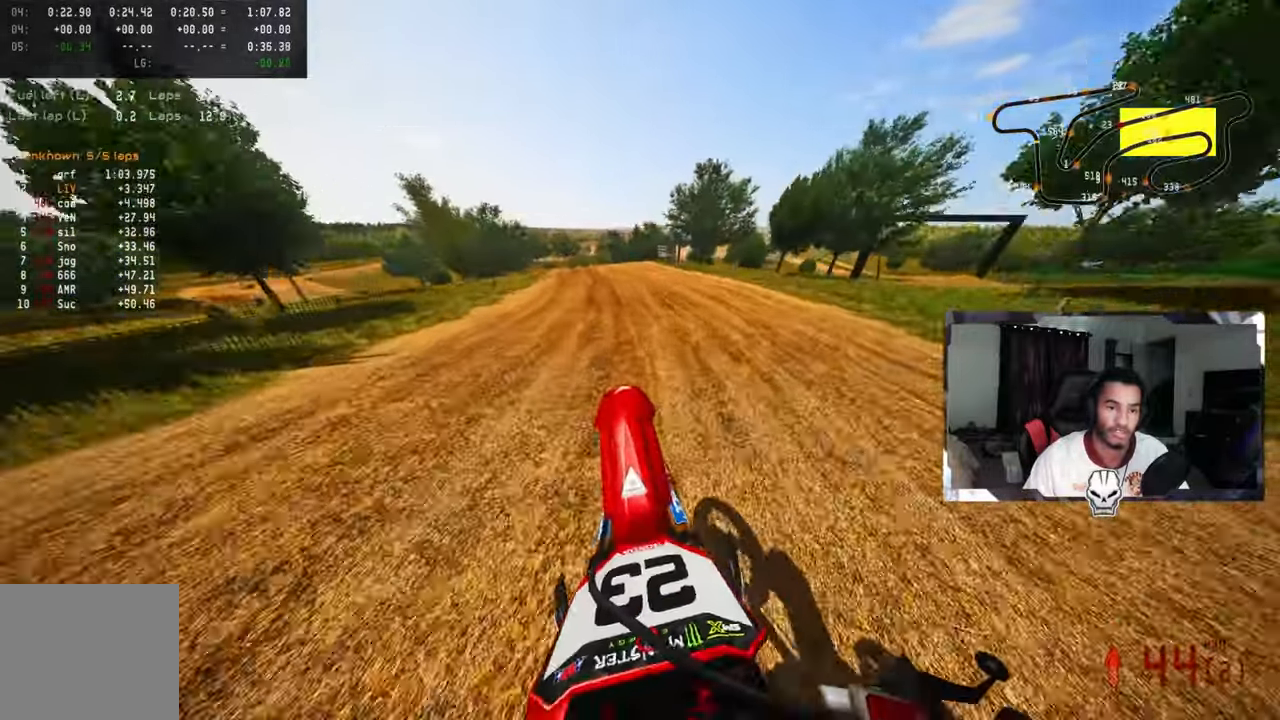
{"dt_ms": 500, "buttons": [], "left_stick": "up", "right_stick": "up", "events": [[416, "R2", "up"]]}
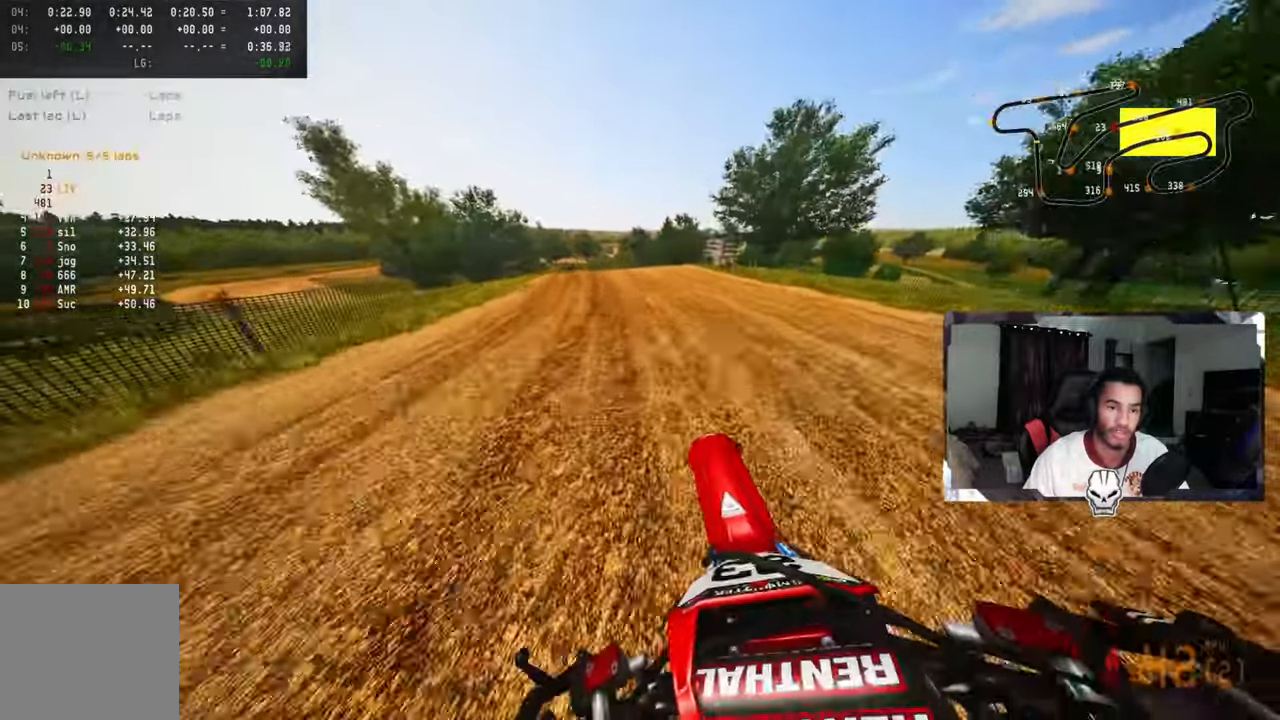
{"dt_ms": 500, "buttons": ["R2"], "left_stick": "up-left", "right_stick": "up", "events": [[33, "R2", "down"], [116, "left_stick", "up-left"]]}
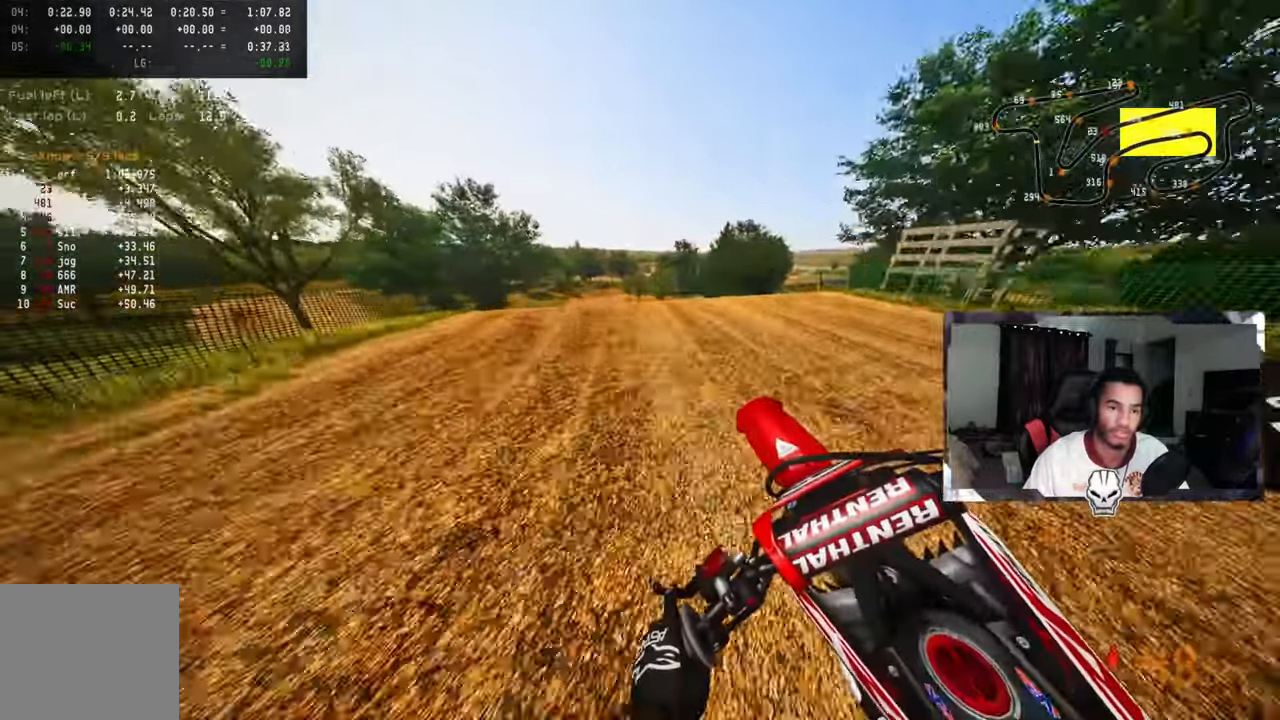
{"dt_ms": 500, "buttons": ["R2"], "left_stick": "up-right", "right_stick": "up", "events": [[83, "R3", "down"], [83, "right_stick", "center"], [183, "R2", "up"], [183, "R3", "up"], [300, "R2", "down"], [366, "R3", "down"], [433, "left_stick", "up-right"], [450, "R3", "up"], [450, "right_stick", "up"]]}
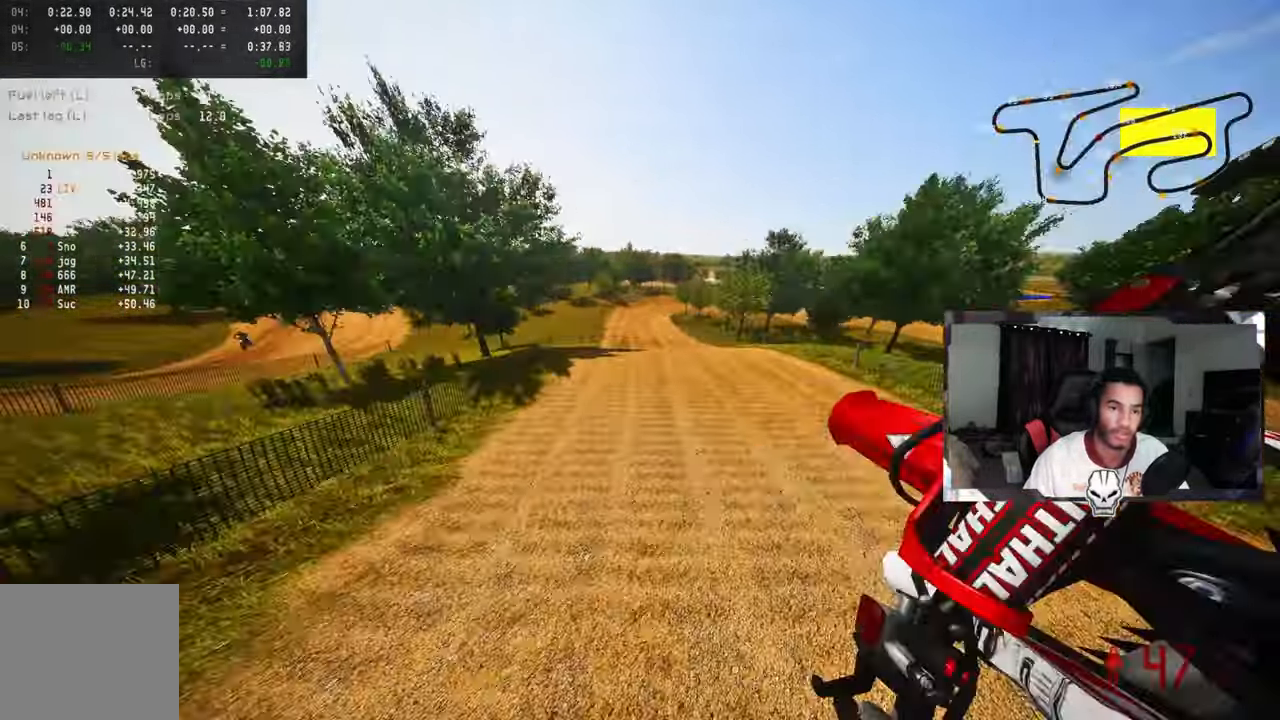
{"dt_ms": 500, "buttons": ["R2"], "left_stick": "center", "right_stick": "up", "events": [[316, "left_stick", "center"]]}
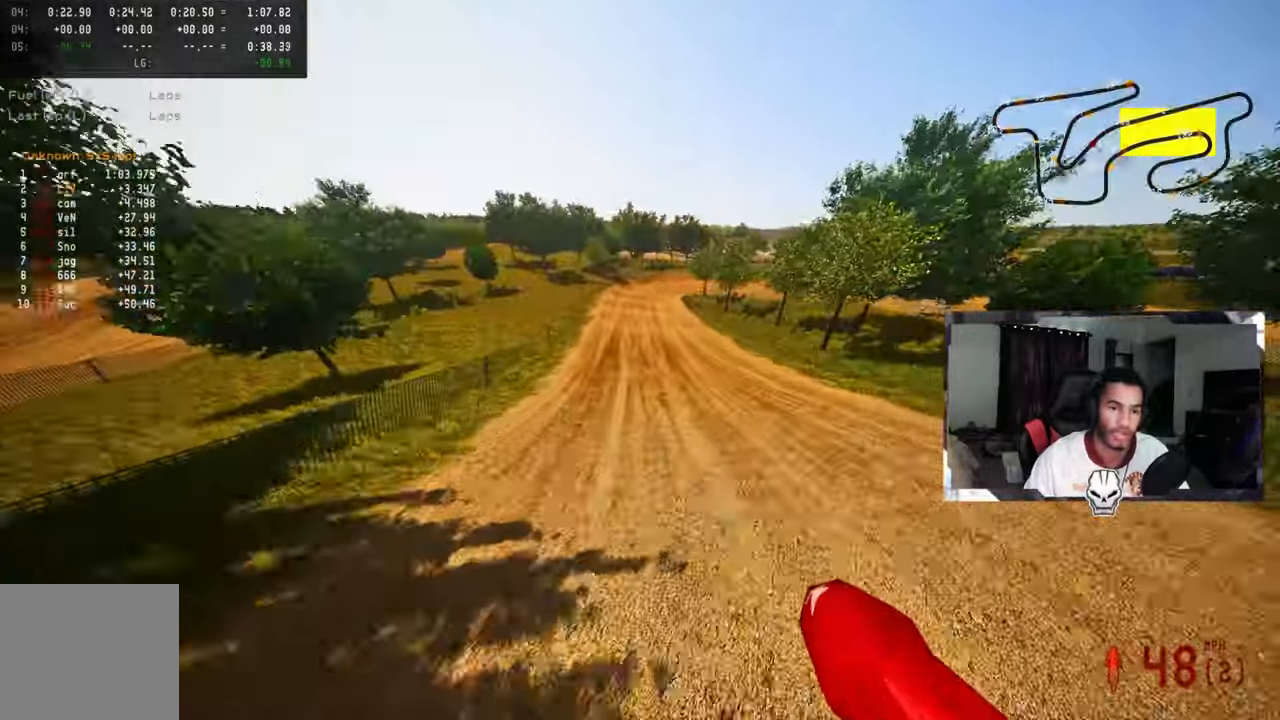
{"dt_ms": 500, "buttons": ["R2", "R3"], "left_stick": "up", "right_stick": "up", "events": [[33, "left_stick", "up-right"], [433, "R3", "down"], [466, "left_stick", "up"]]}
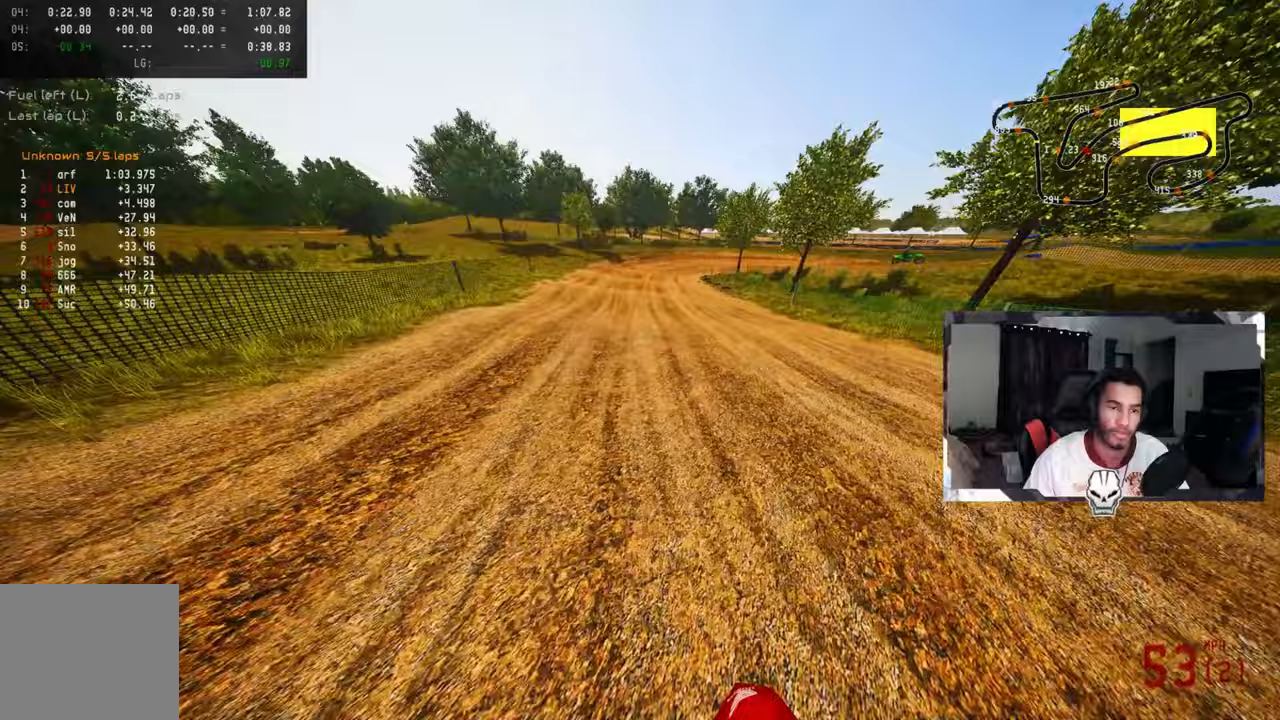
{"dt_ms": 500, "buttons": ["R2"], "left_stick": "up-right", "right_stick": "up", "events": [[33, "R3", "up"], [67, "R2", "up"], [300, "R2", "down"], [350, "left_stick", "up-right"]]}
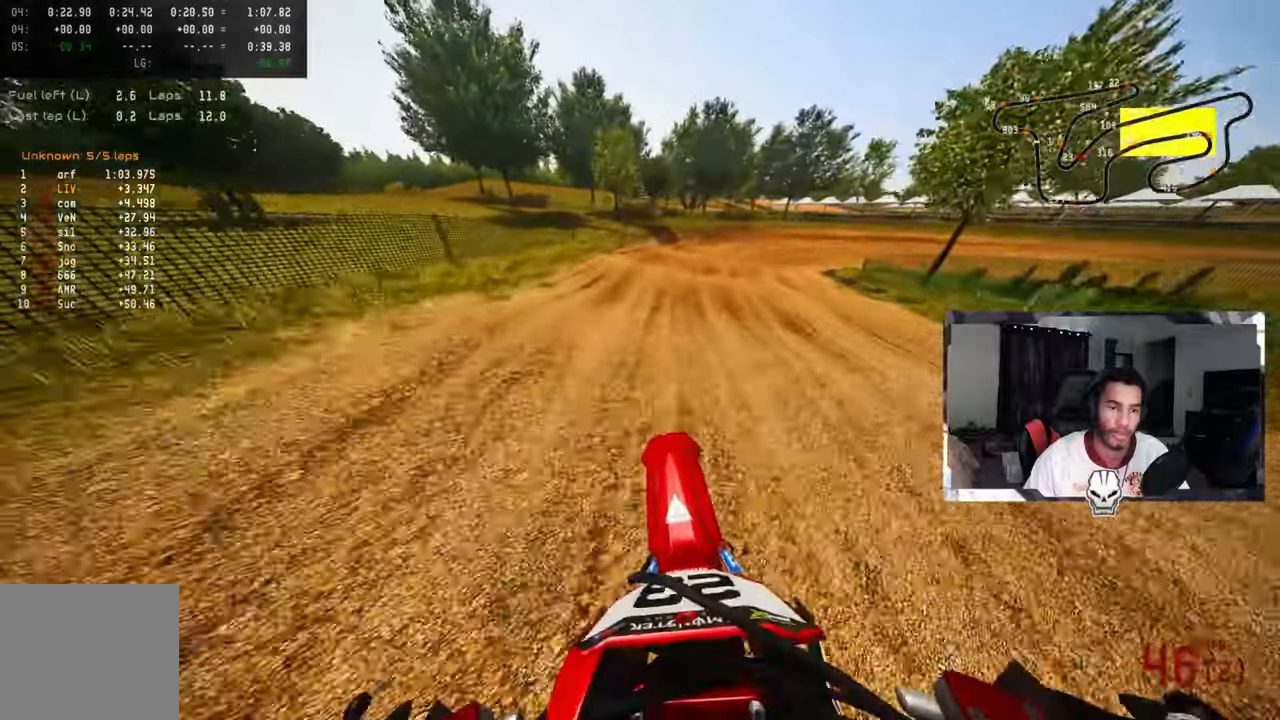
{"dt_ms": 500, "buttons": [], "left_stick": "up-right", "right_stick": "up-left", "events": [[67, "R2", "up"], [183, "TRIANGLE", "down"], [267, "TRIANGLE", "up"], [300, "right_stick", "up-left"], [317, "R2", "down"], [400, "R2", "up"]]}
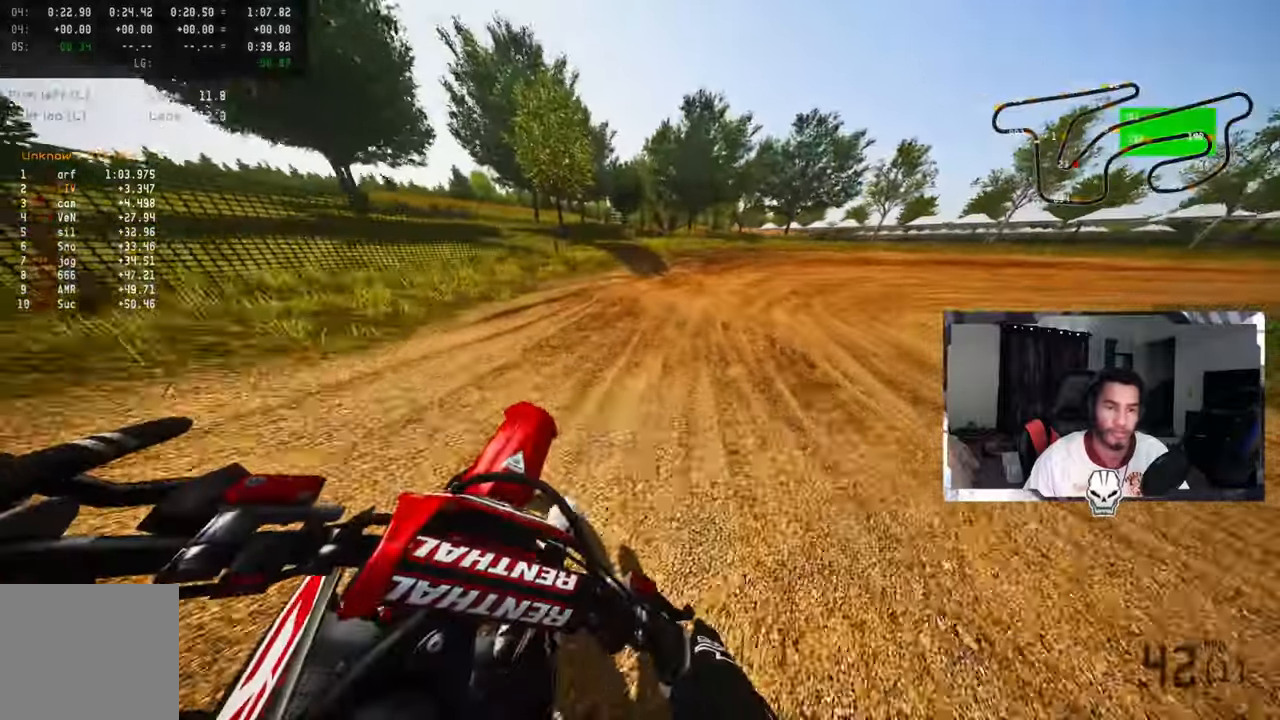
{"dt_ms": 500, "buttons": ["R2"], "left_stick": "up-right", "right_stick": "up-left", "events": [[167, "R2", "down"], [267, "R2", "up"], [317, "R2", "down"], [433, "R2", "up"], [467, "R2", "down"]]}
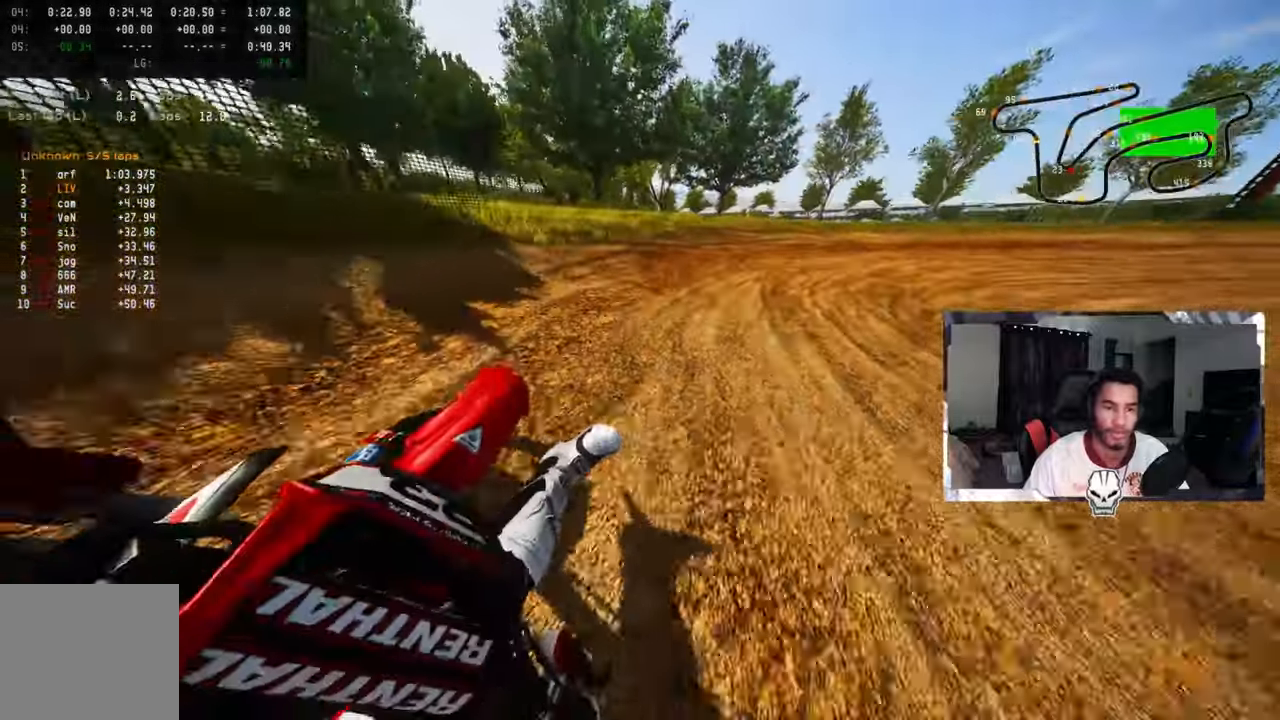
{"dt_ms": 500, "buttons": [], "left_stick": "up-right", "right_stick": "up-left", "events": [[250, "R2", "up"], [367, "R2", "down"], [467, "R2", "up"]]}
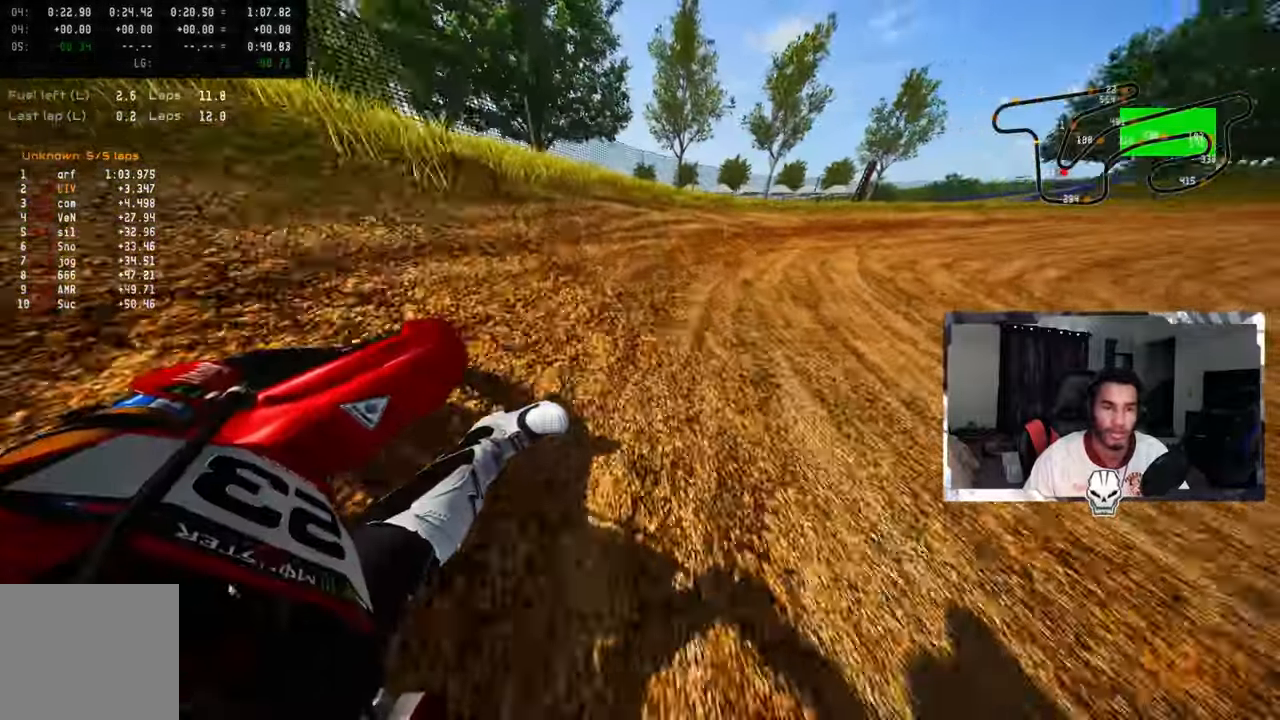
{"dt_ms": 500, "buttons": ["CROSS", "R2"], "left_stick": "up-right", "right_stick": "up-left", "events": [[83, "R2", "down"], [417, "CROSS", "down"]]}
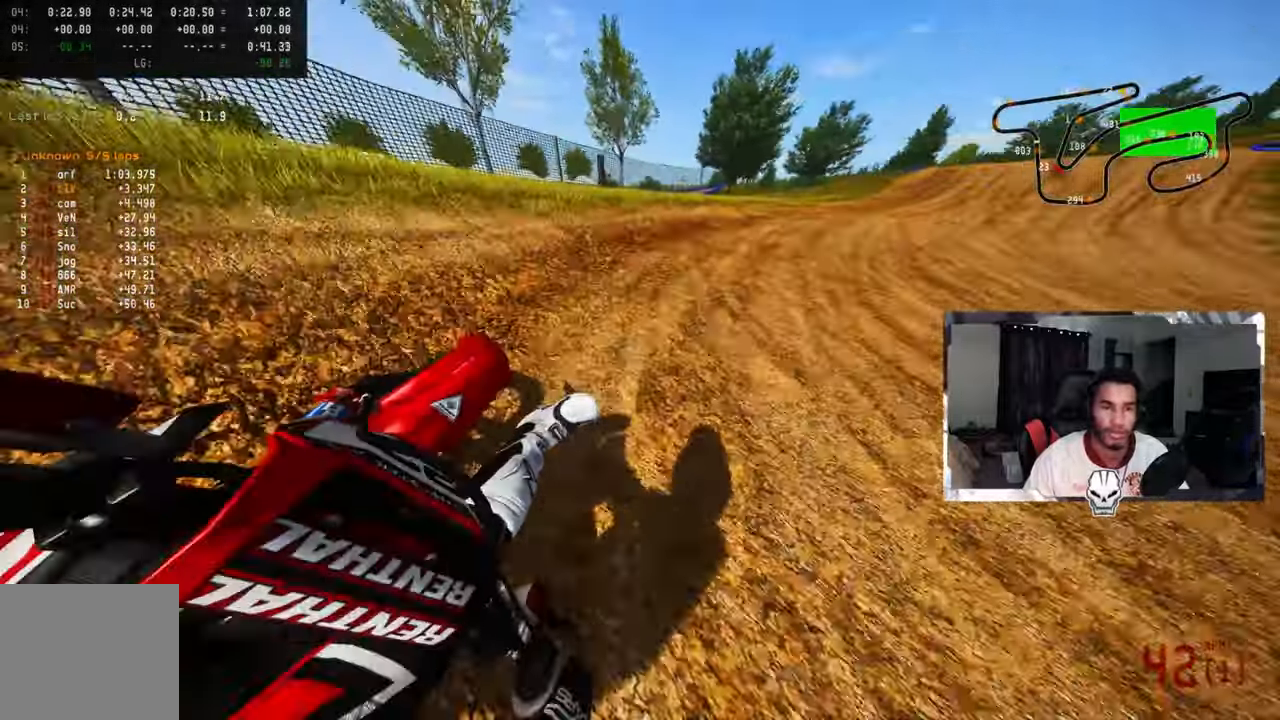
{"dt_ms": 500, "buttons": [], "left_stick": "up-right", "right_stick": "up-left", "events": [[17, "CROSS", "up"], [167, "R2", "up"], [217, "R2", "down"], [333, "R2", "up"], [383, "R2", "down"], [450, "R2", "up"]]}
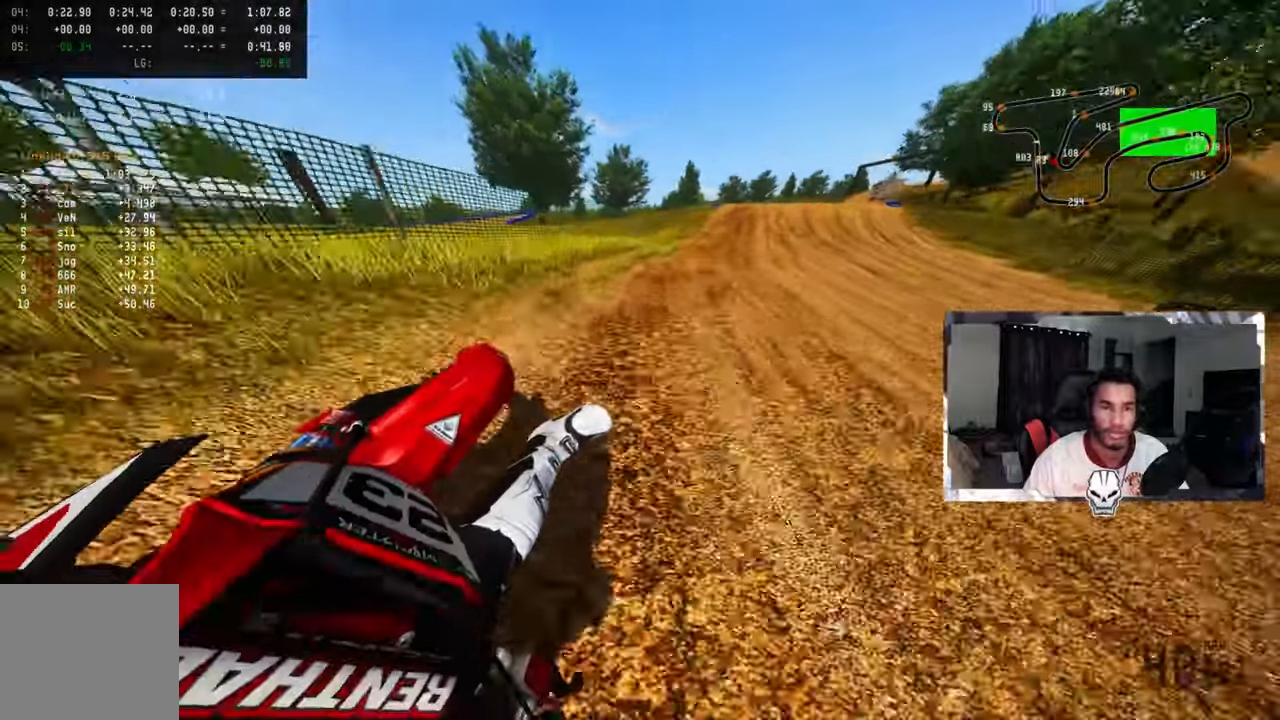
{"dt_ms": 1000, "buttons": [], "left_stick": "up-right", "right_stick": "center"}
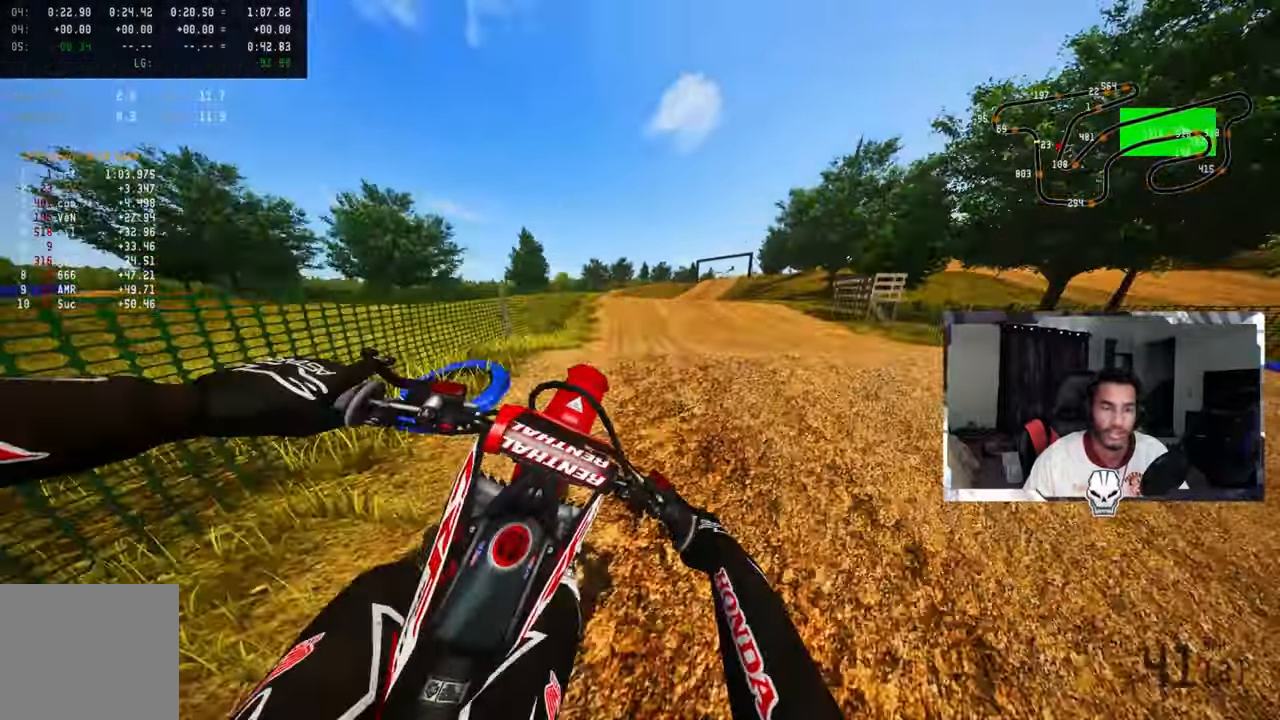
{"dt_ms": 500, "buttons": ["R2"], "left_stick": "up-left", "right_stick": "up", "events": [[50, "left_stick", "up"], [117, "R2", "down"], [167, "R3", "down"], [200, "CROSS", "down"], [267, "R3", "up"], [317, "CROSS", "up"], [483, "left_stick", "up-left"], [500, "right_stick", "up"]]}
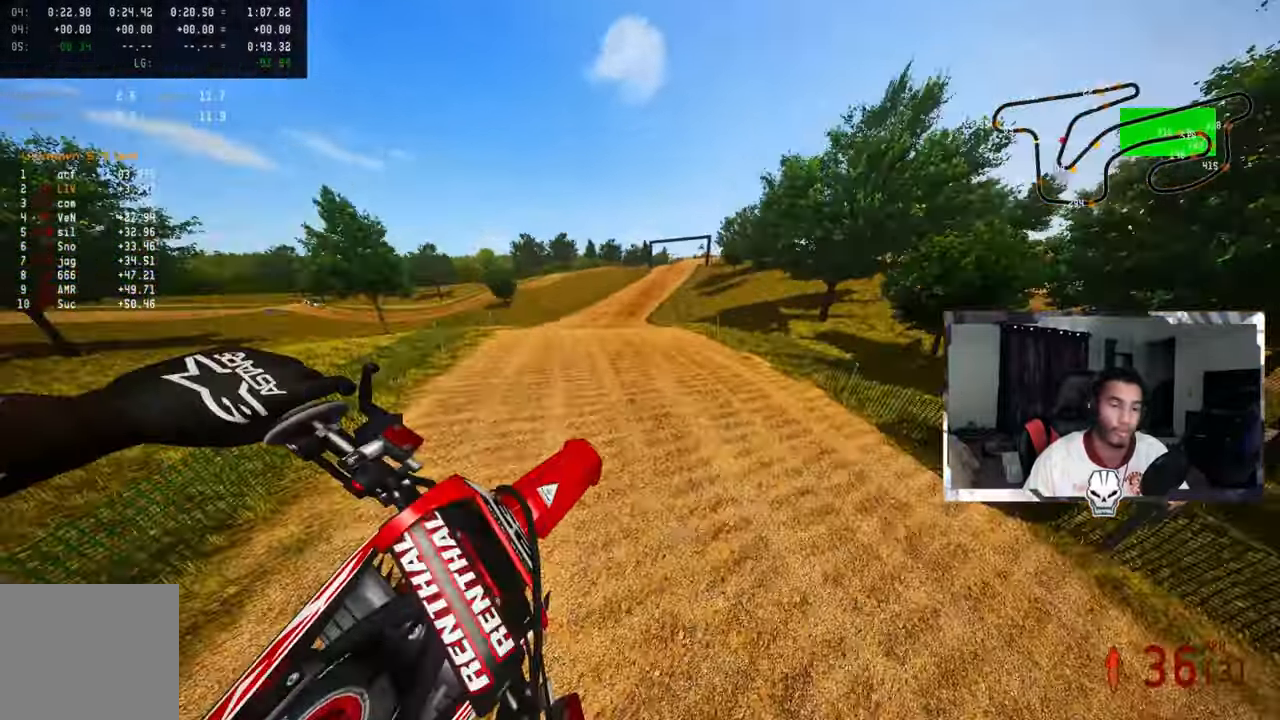
{"dt_ms": 500, "buttons": ["R2"], "left_stick": "up-left", "right_stick": "up", "events": [[83, "left_stick", "center"], [317, "left_stick", "up-left"]]}
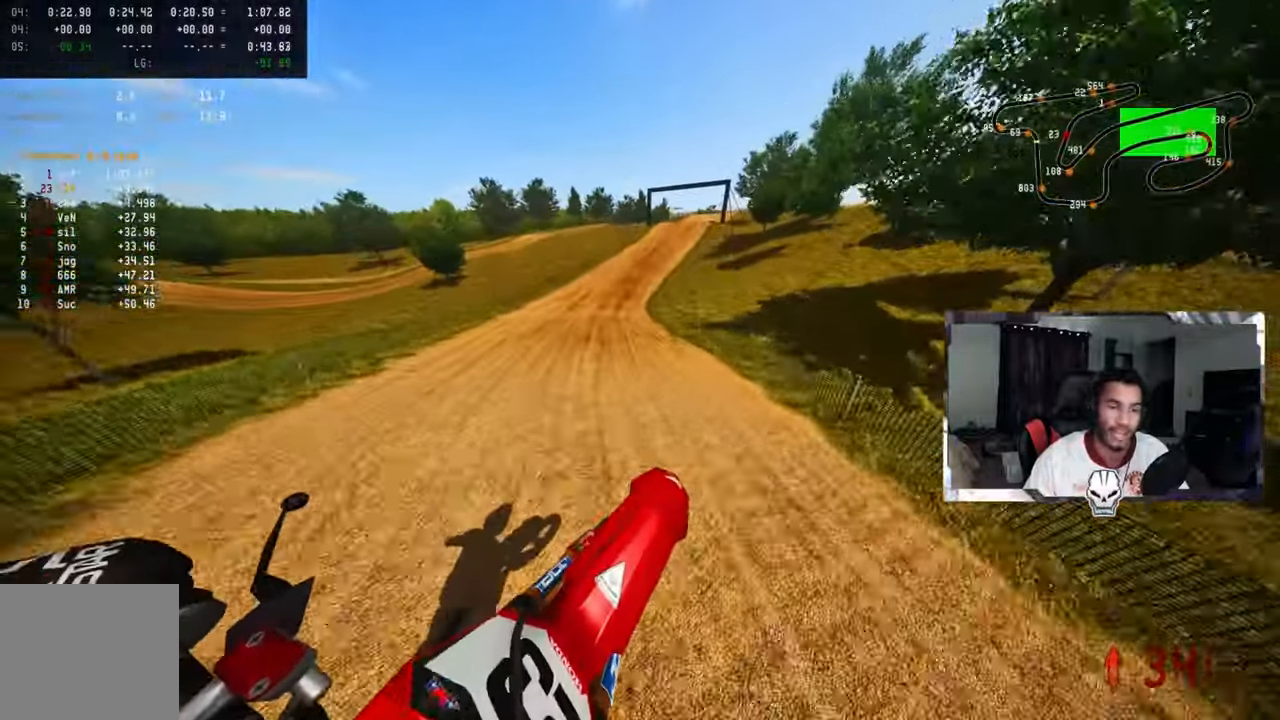
{"dt_ms": 500, "buttons": ["R2"], "left_stick": "center", "right_stick": "center", "events": [[400, "left_stick", "center"], [500, "right_stick", "center"]]}
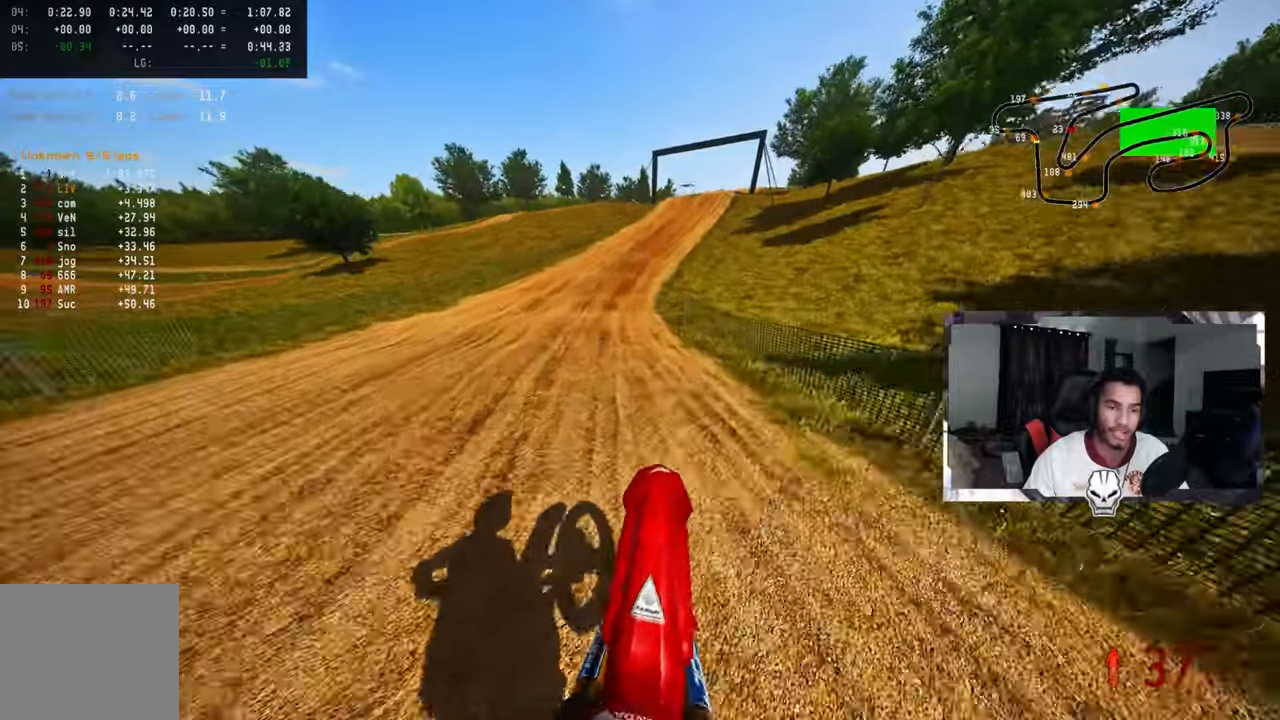
{"dt_ms": 500, "buttons": ["R2"], "left_stick": "up", "right_stick": "center", "events": [[150, "R3", "down"], [167, "left_stick", "up"], [267, "R3", "up"]]}
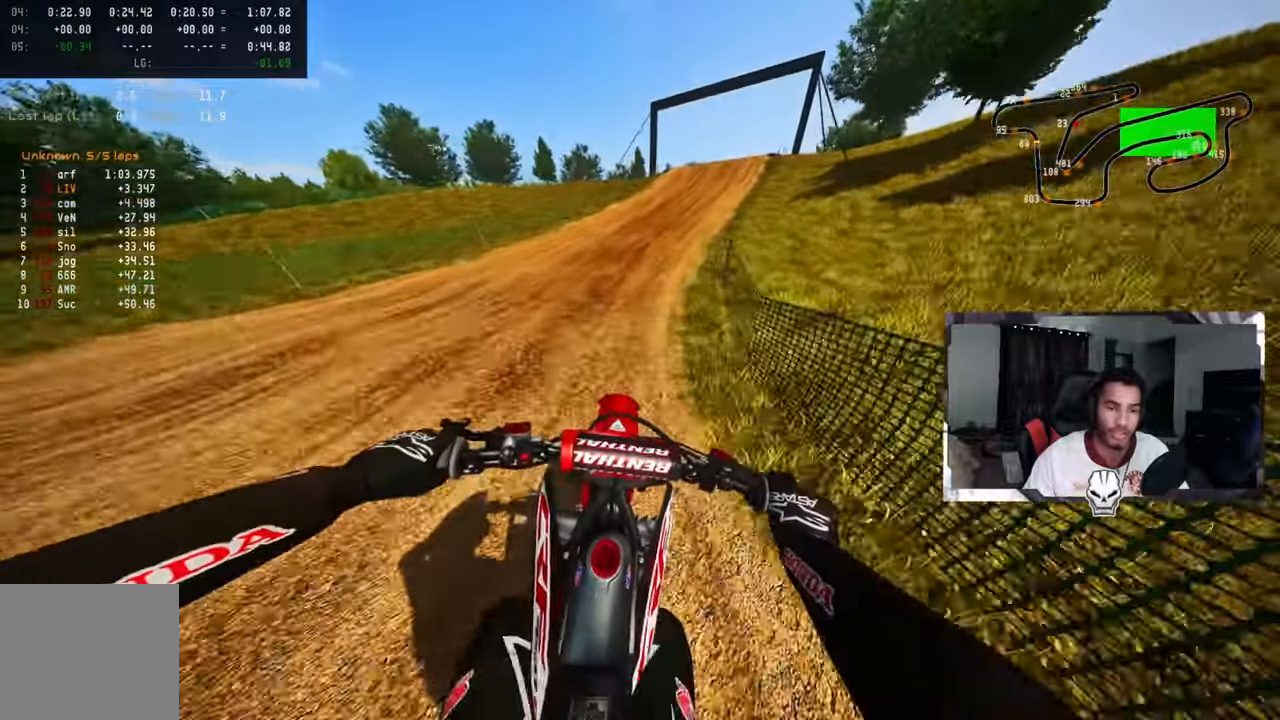
{"dt_ms": 500, "buttons": ["R2"], "left_stick": "up", "right_stick": "up-left", "events": [[234, "right_stick", "up"], [300, "right_stick", "up-left"]]}
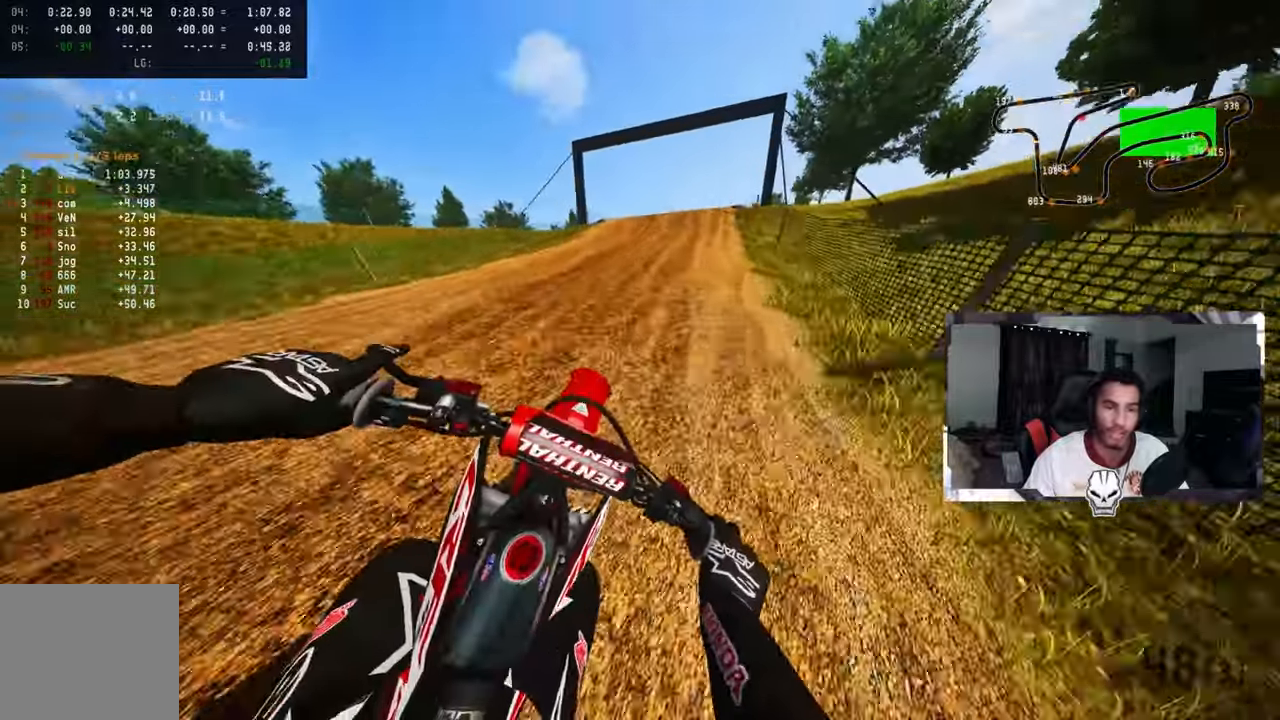
{"dt_ms": 500, "buttons": ["R2"], "left_stick": "up", "right_stick": "center", "events": [[84, "right_stick", "up"], [300, "R3", "down"], [300, "right_stick", "center"], [434, "R3", "up"]]}
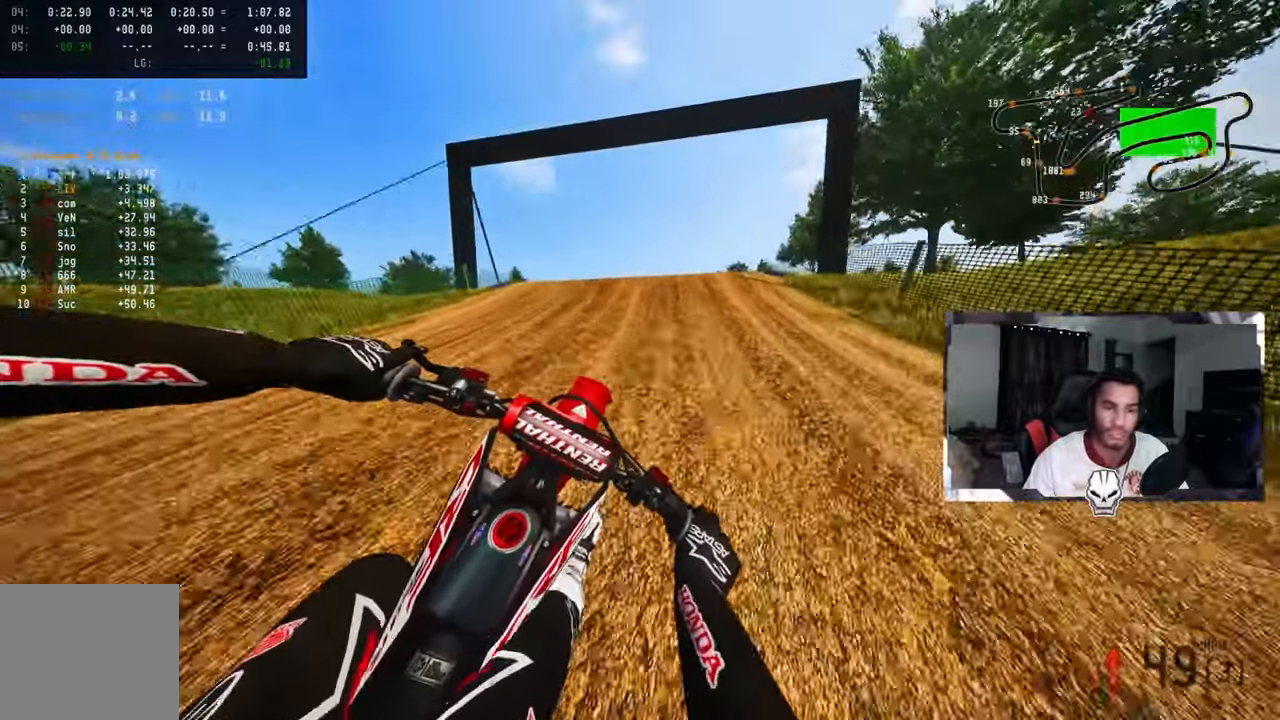
{"dt_ms": 500, "buttons": ["TRIANGLE"], "left_stick": "up", "right_stick": "center", "events": [[100, "R2", "up"], [167, "left_stick", "up-right"], [234, "right_stick", "up-left"], [250, "R3", "down"], [334, "R3", "up"], [334, "right_stick", "center"], [484, "left_stick", "up"], [500, "TRIANGLE", "down"]]}
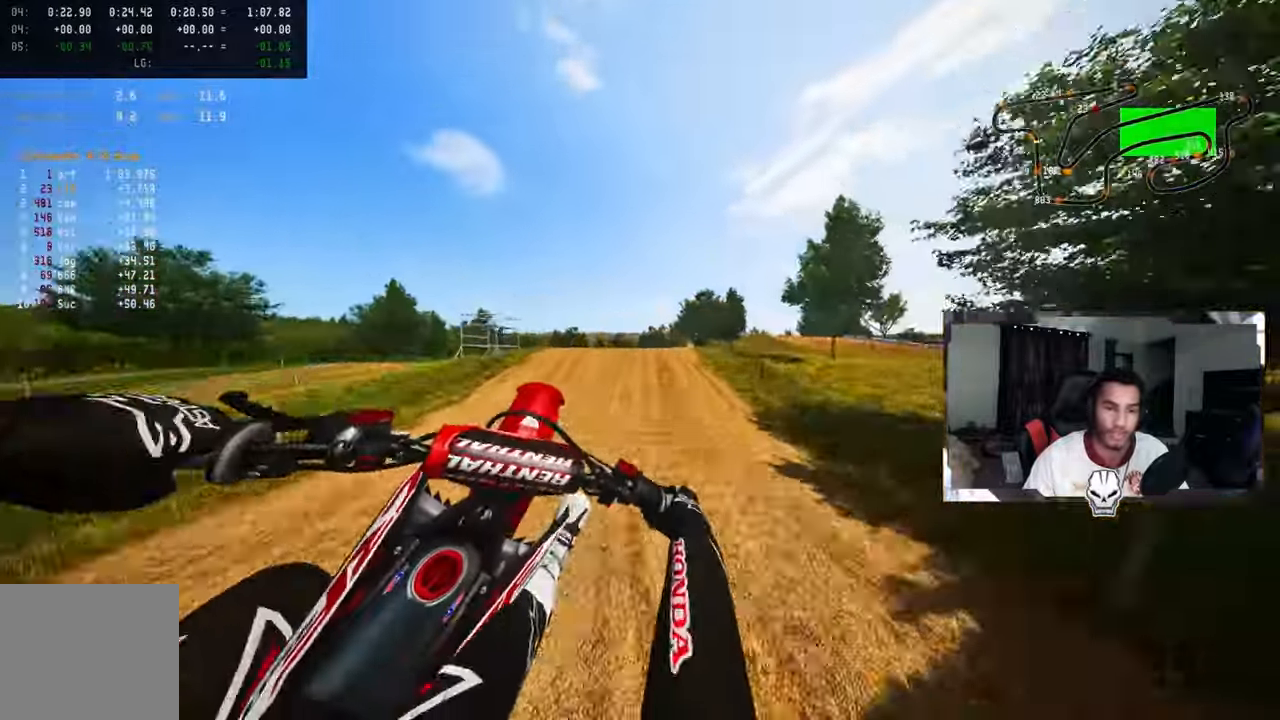
{"dt_ms": 500, "buttons": ["R2"], "left_stick": "center", "right_stick": "up"}
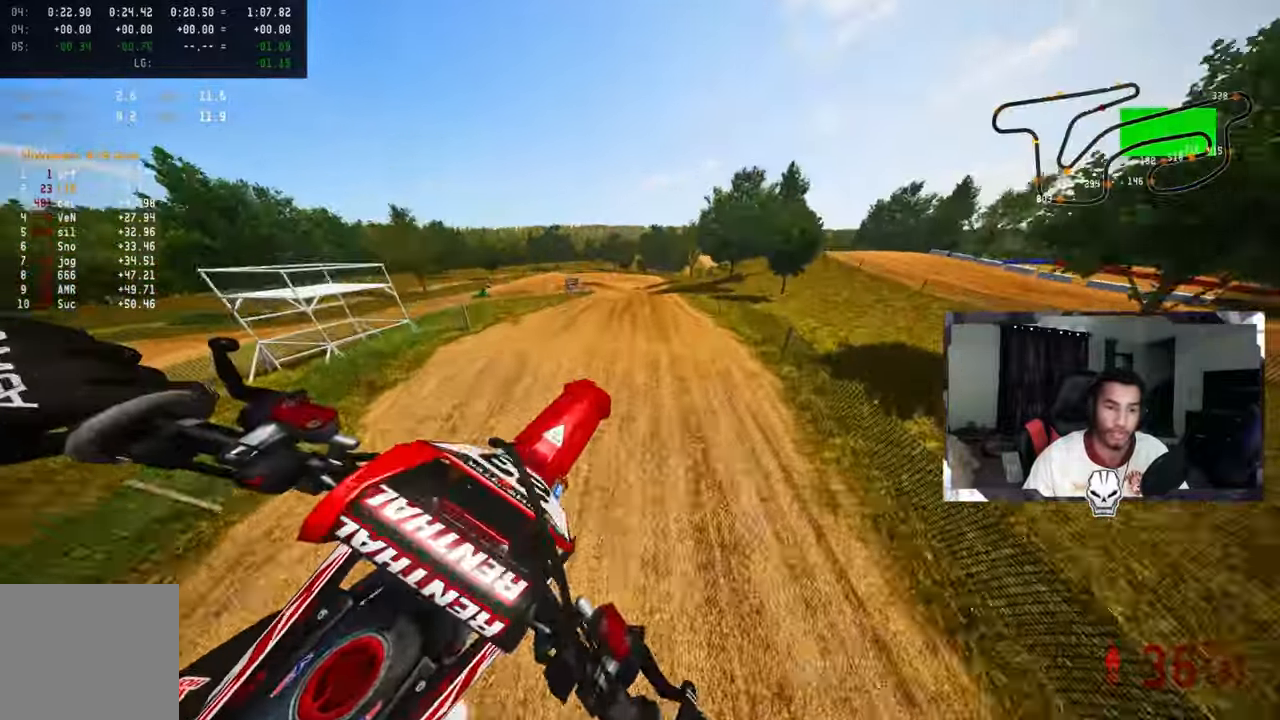
{"dt_ms": 500, "buttons": ["R2"], "left_stick": "center", "right_stick": "up", "events": [[50, "left_stick", "up-left"], [350, "left_stick", "center"]]}